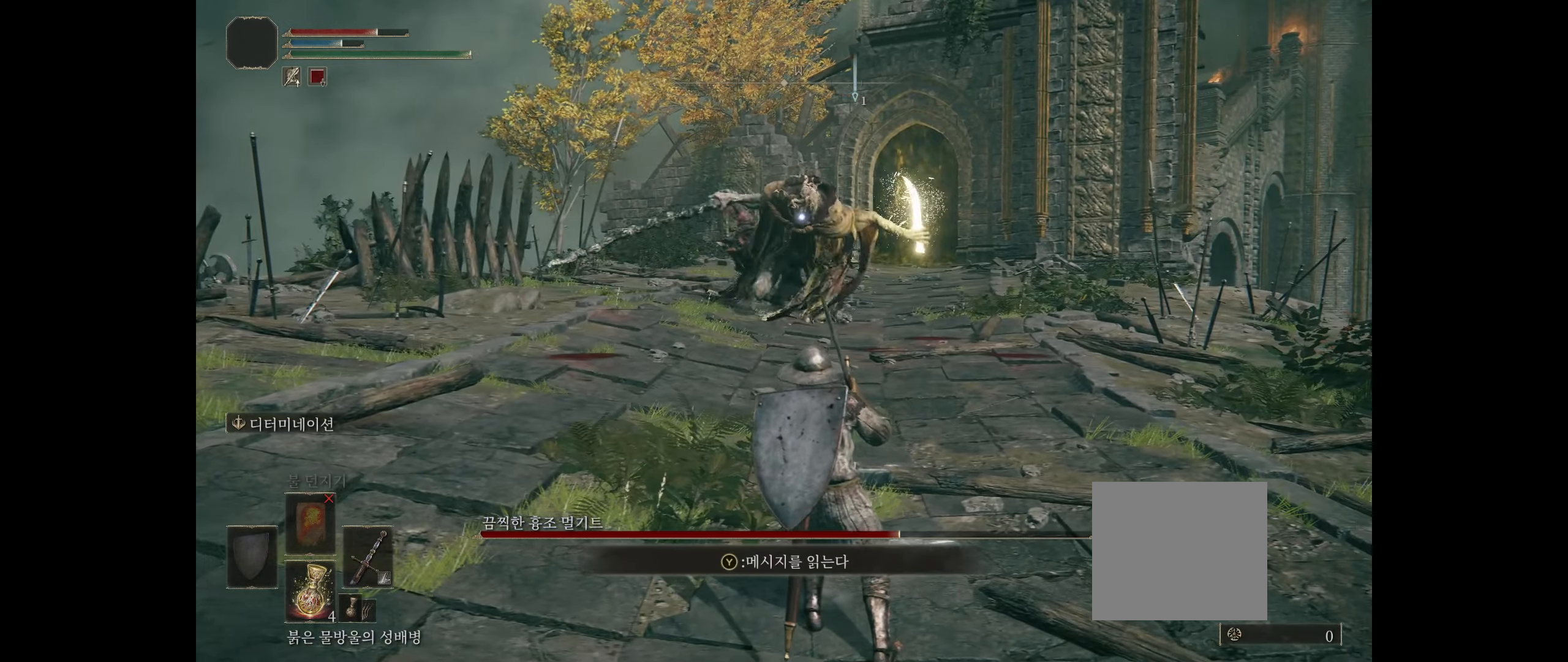
Gameplay with a controller (Xbox layout); each line is a JSON object with the inputs held at the frame after it. "events" lists button and stick changes between this image and that frame as [ms after this image, input, new state], when the widget could be followed in between. Not read: DPAD_DOWN DPAD_LEFT DPAD_RIGHT DPAD_UP HOME L1 L3 R1 R3 other_buttons right_stick.
{"buttons": [], "left_stick": "left", "events": [[184, "left_stick", "down-left"], [250, "B", "down"], [334, "left_stick", "left"], [367, "B", "up"]]}
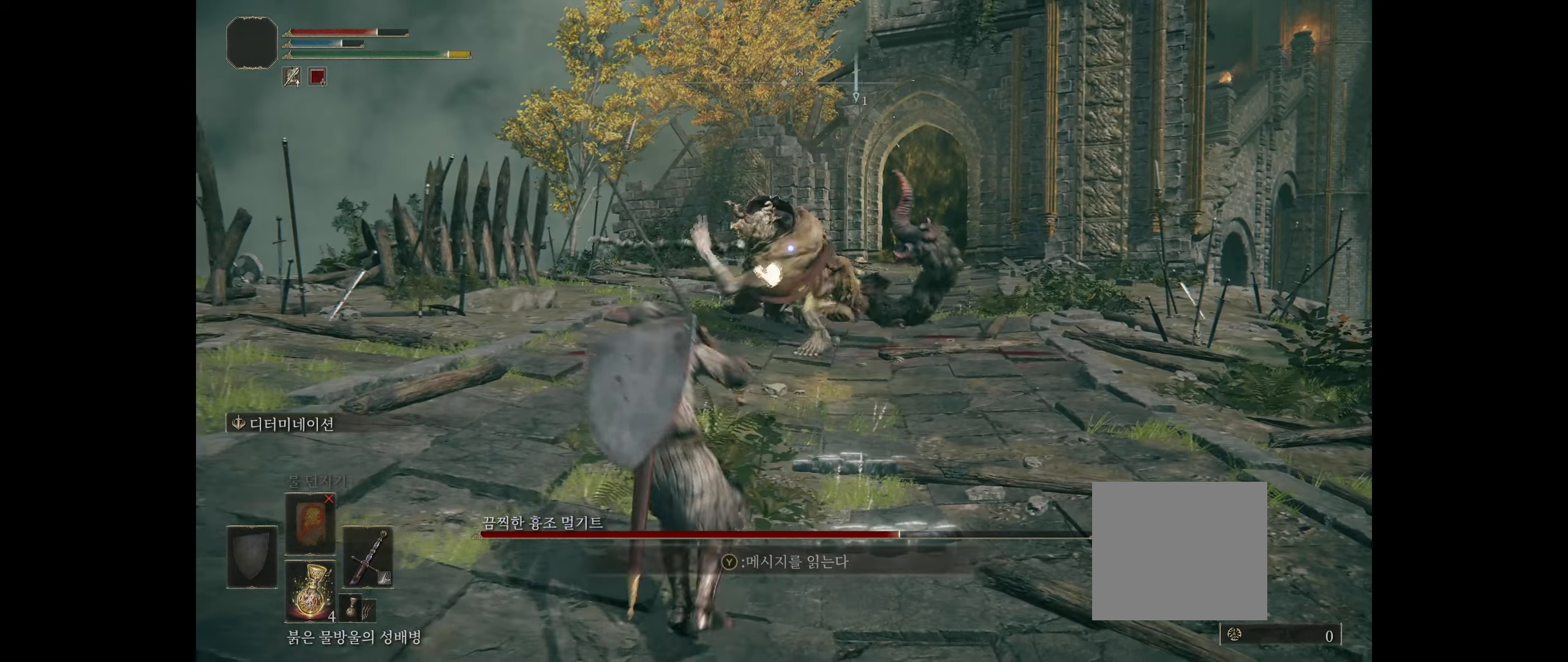
{"buttons": [], "left_stick": "down-right", "events": [[150, "left_stick", "center"], [450, "left_stick", "down-right"]]}
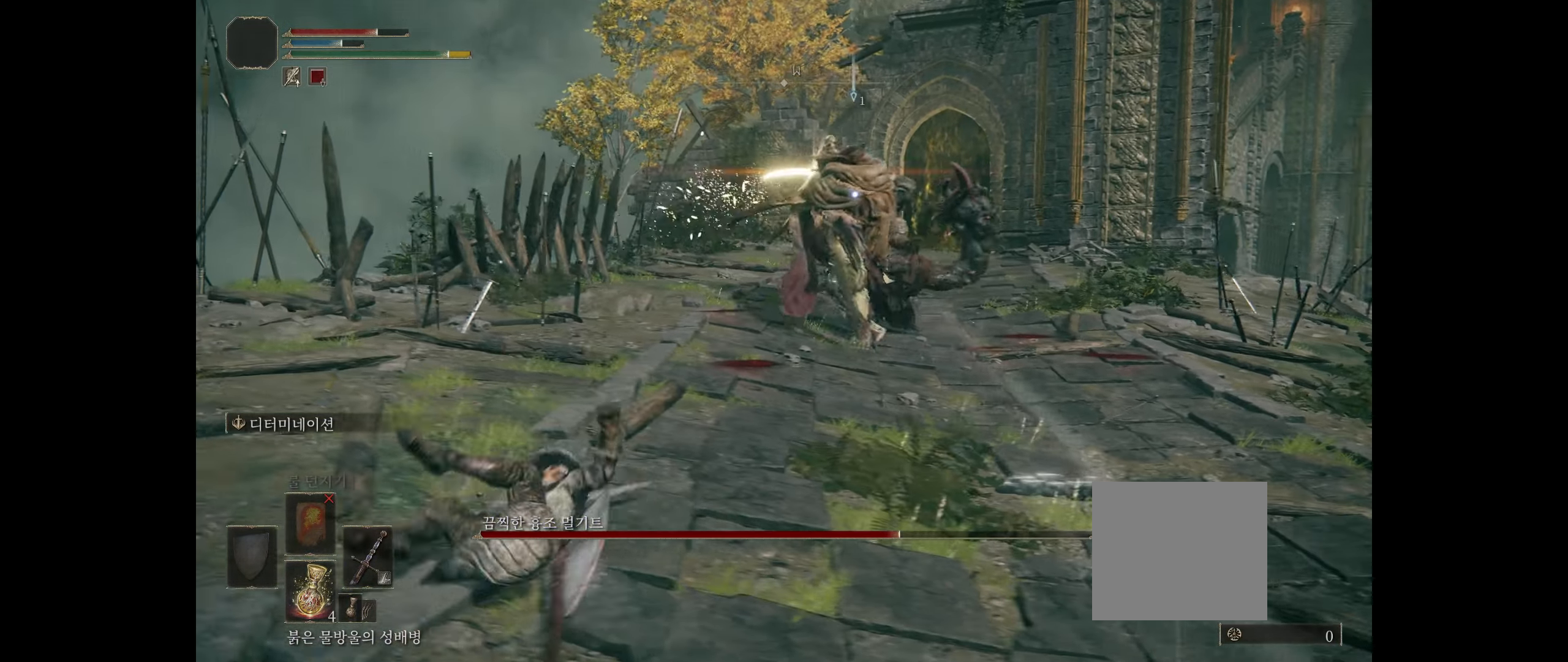
{"buttons": [], "left_stick": "right", "events": [[67, "B", "down"], [234, "B", "up"], [267, "left_stick", "right"]]}
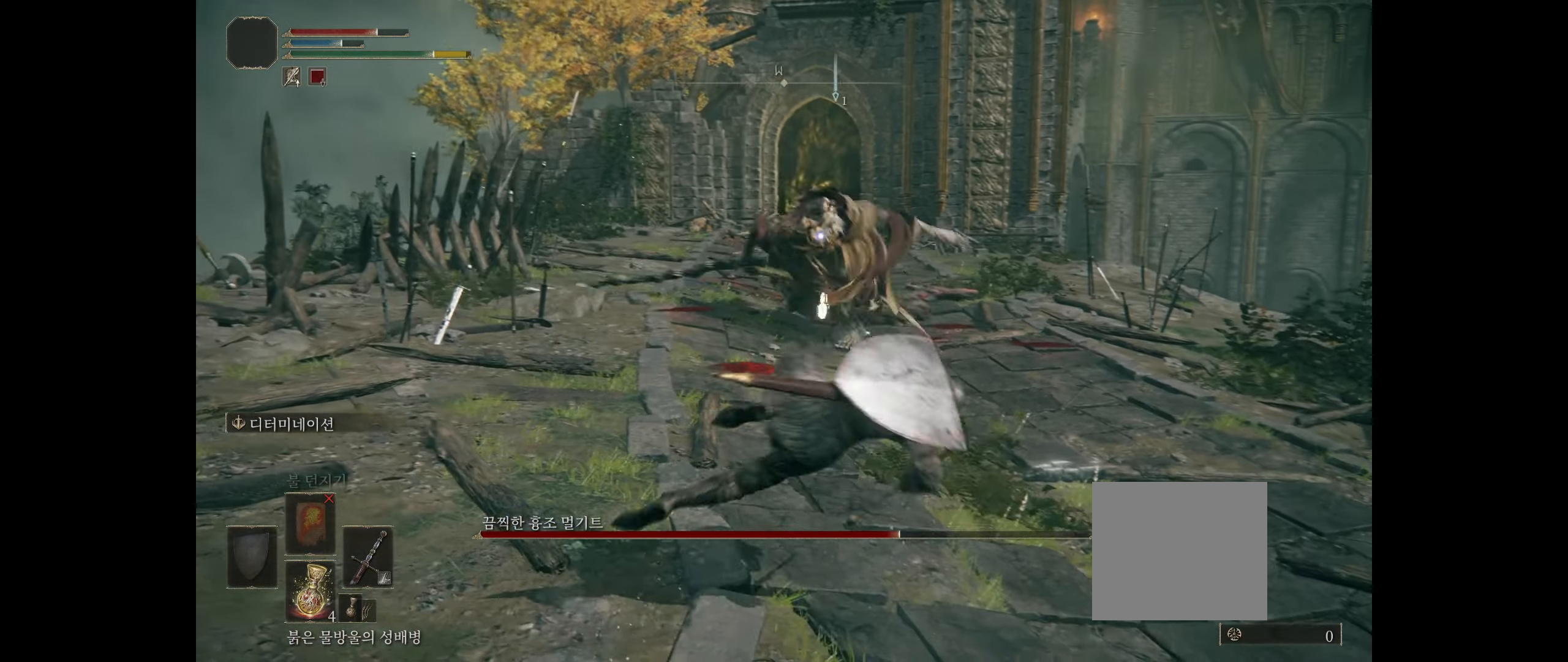
{"buttons": [], "left_stick": "down", "events": [[134, "left_stick", "center"], [250, "left_stick", "down"]]}
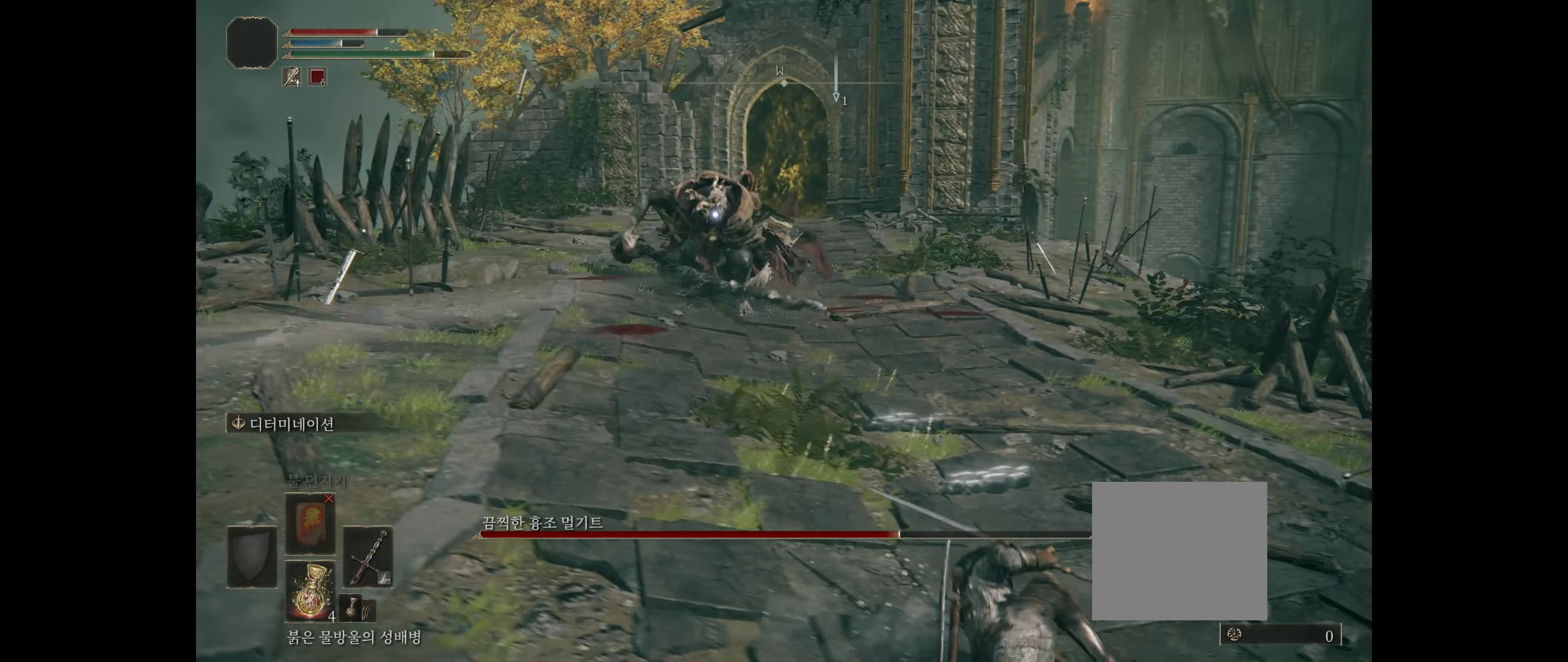
{"buttons": [], "left_stick": "down", "events": []}
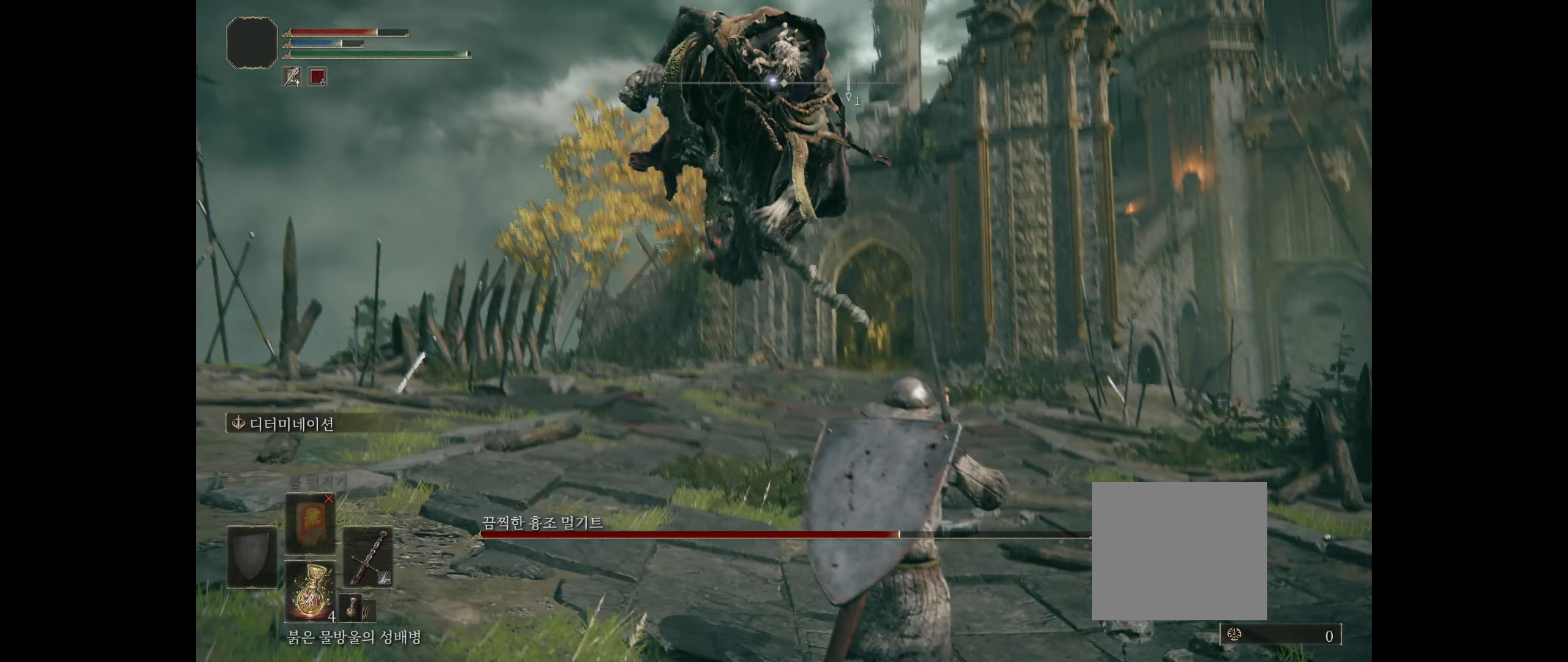
{"buttons": [], "left_stick": "up", "events": [[484, "left_stick", "up"]]}
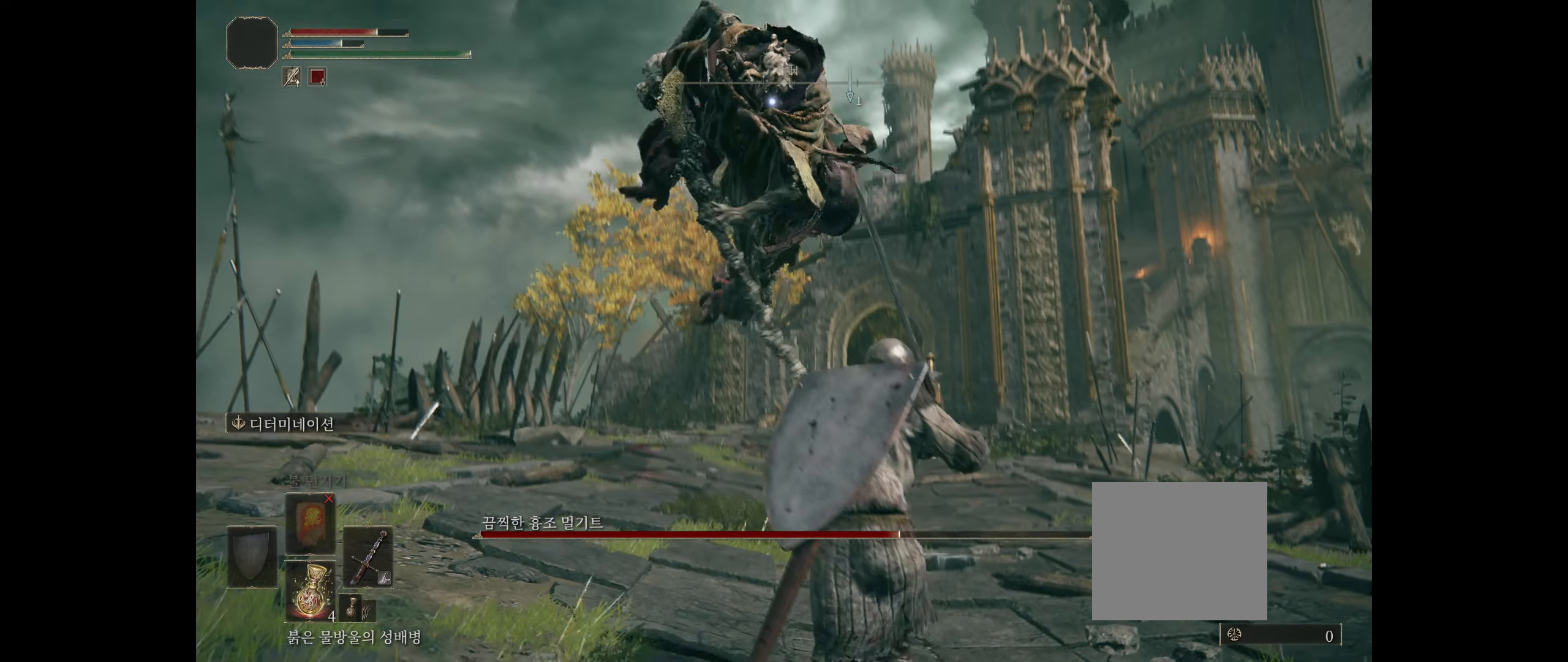
{"buttons": [], "left_stick": "up", "events": [[217, "B", "down"], [417, "B", "up"]]}
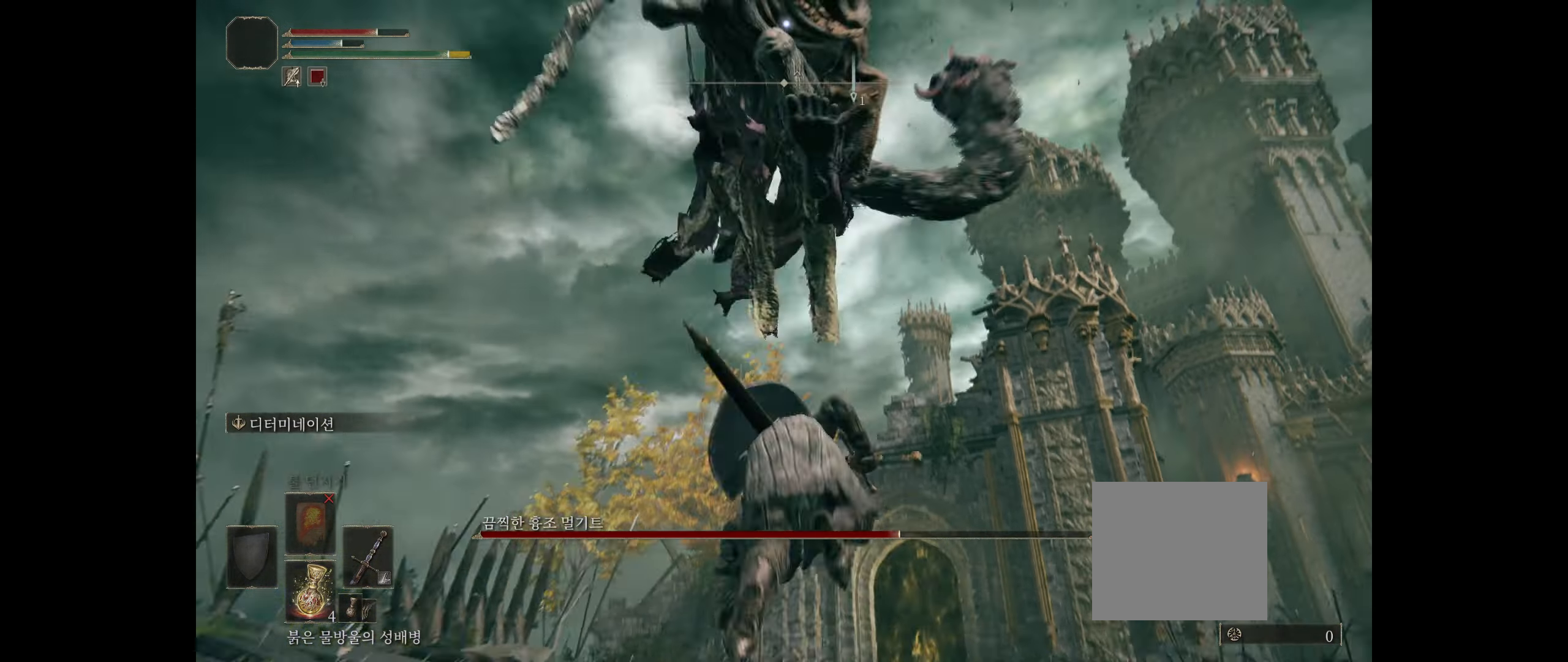
{"buttons": [], "left_stick": "center", "events": [[100, "left_stick", "center"]]}
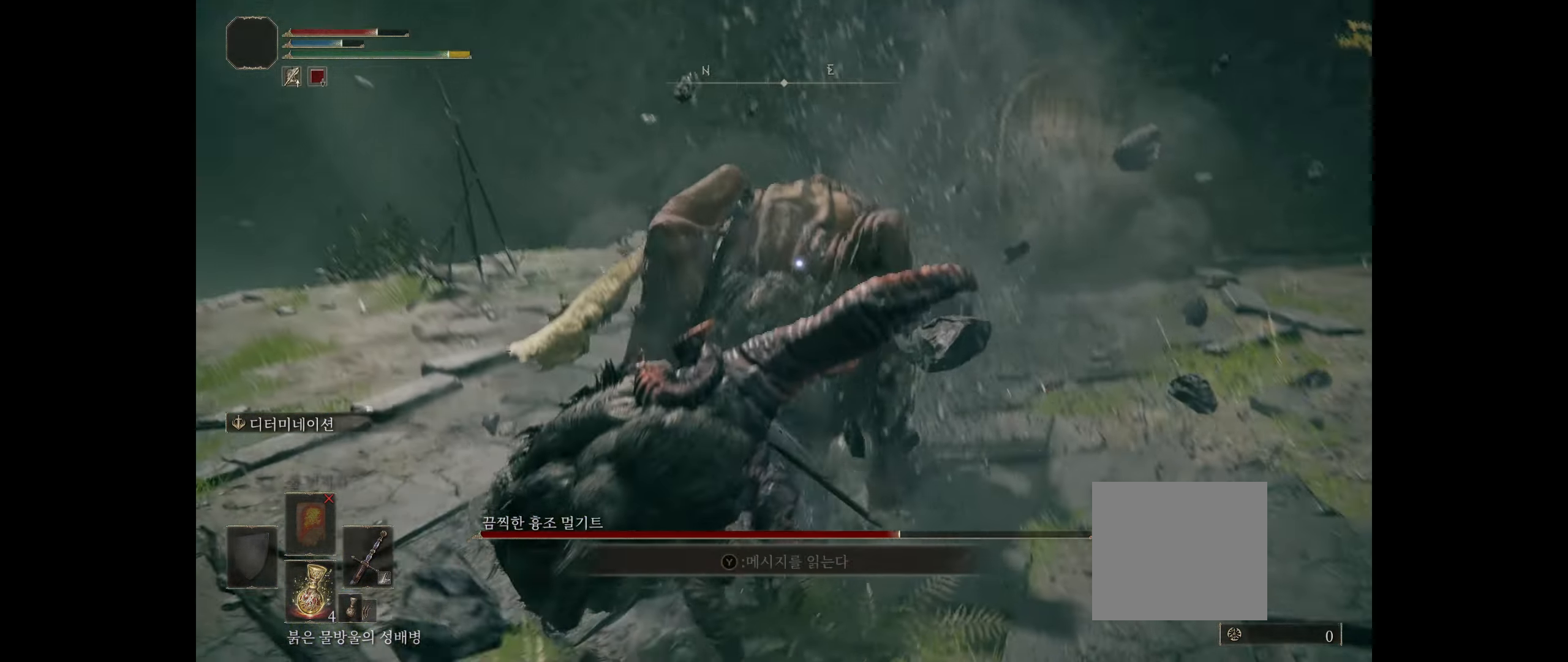
{"buttons": [], "left_stick": "center", "events": []}
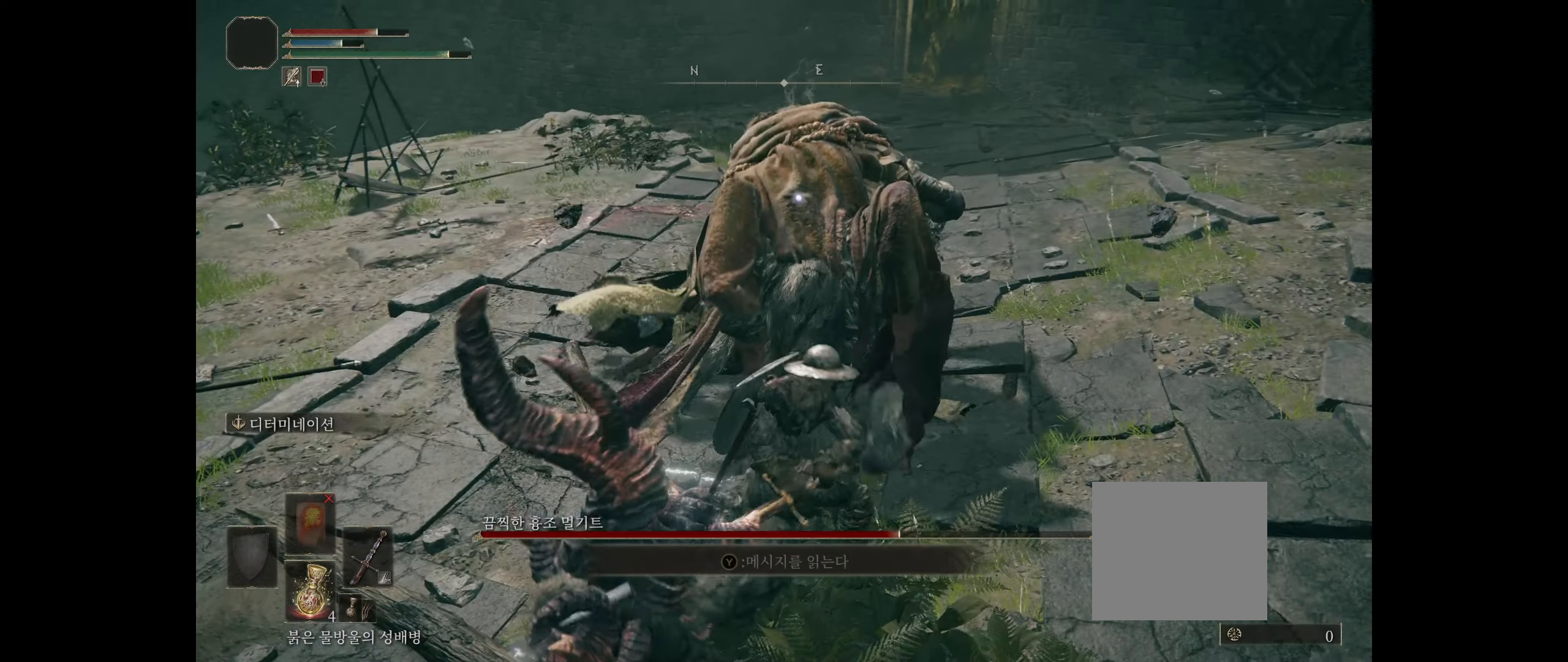
{"buttons": [], "left_stick": "center", "events": []}
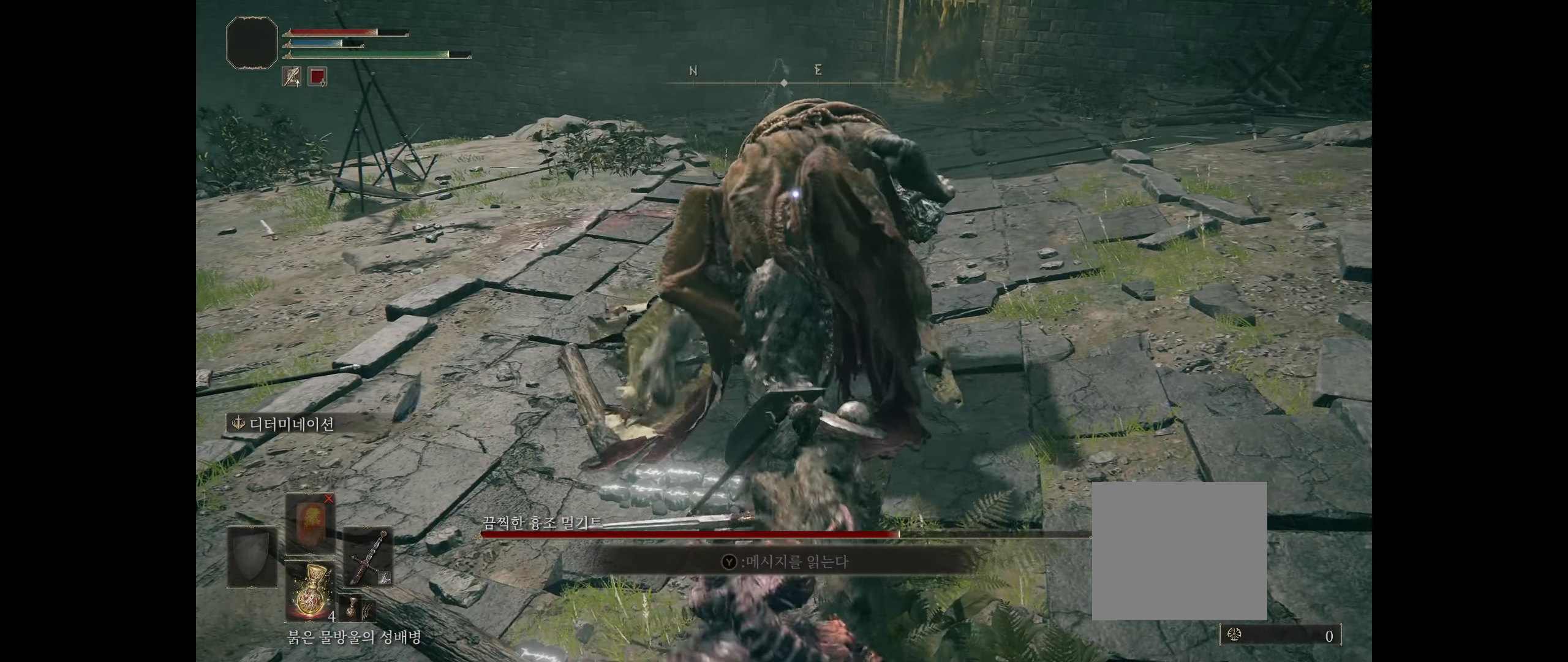
{"buttons": [], "left_stick": "center", "events": []}
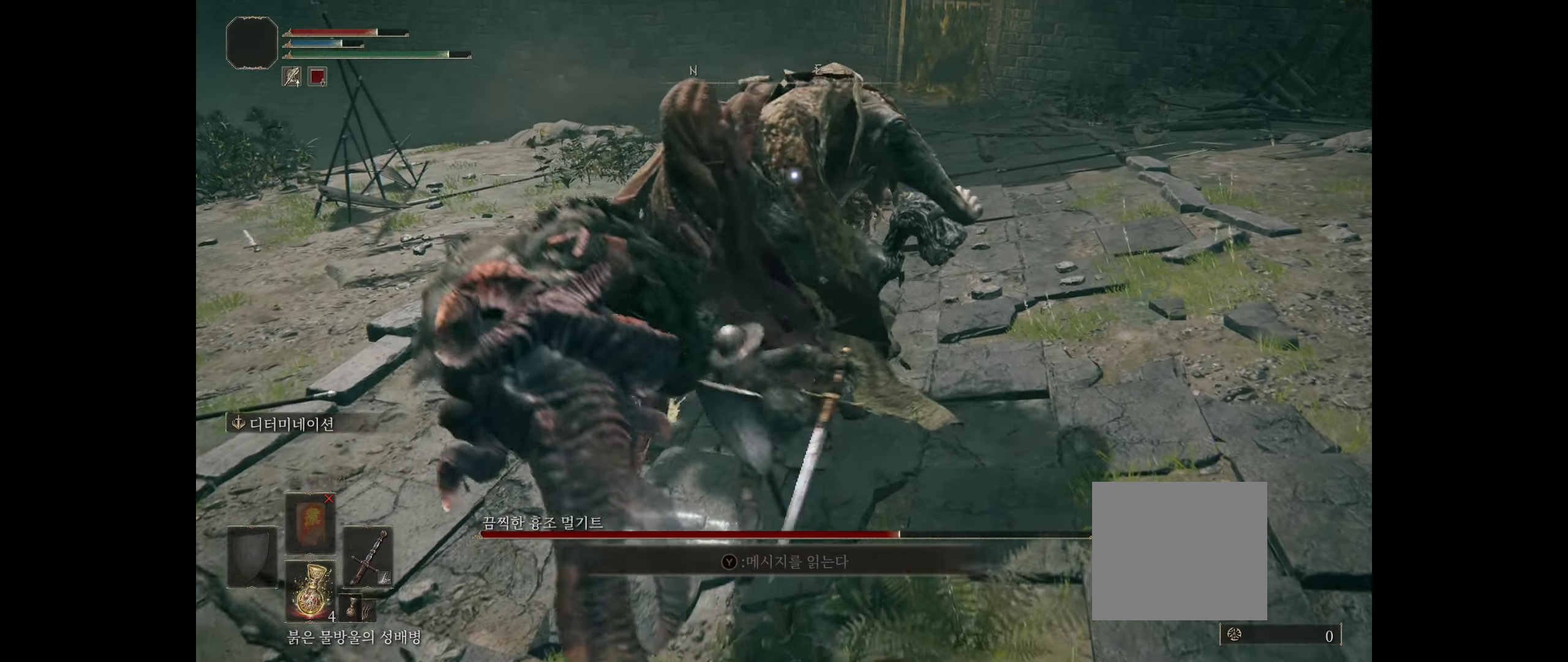
{"buttons": [], "left_stick": "down", "events": [[283, "left_stick", "down"]]}